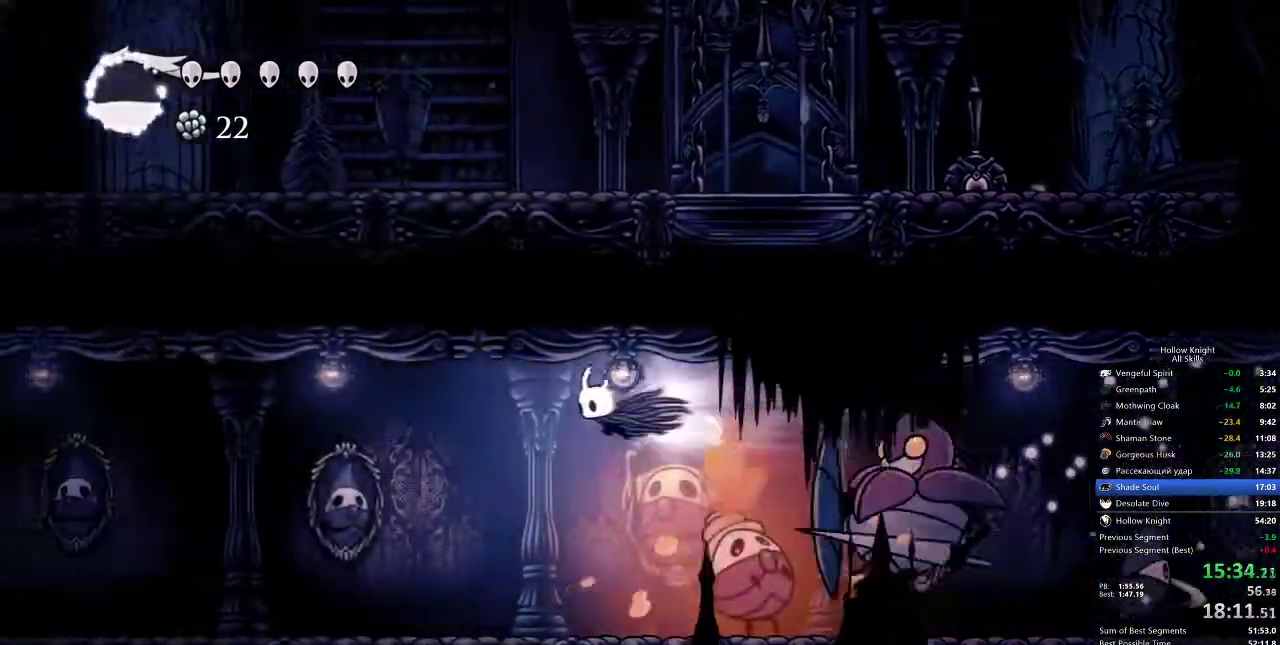
Gameplay with keyboard; each line is a JSON object with the keys held at the frame after it. "events" lists presses ("down") and releases ("up") of "cdash", "dash", "dnail", "down", "heal", "inv", "jump", "left", "nail", "right", "spell" and "up" between this image and that frame as [ms after this image, input, new state], when the widget could be followed in between. No other keys are recorded. Mouse input is not recorded. Key names are as the overlay labels them; some are game actions (e.g. jump) rather than physical keys.
{"keys": ["left"], "events": [[83, "dash", "up"]]}
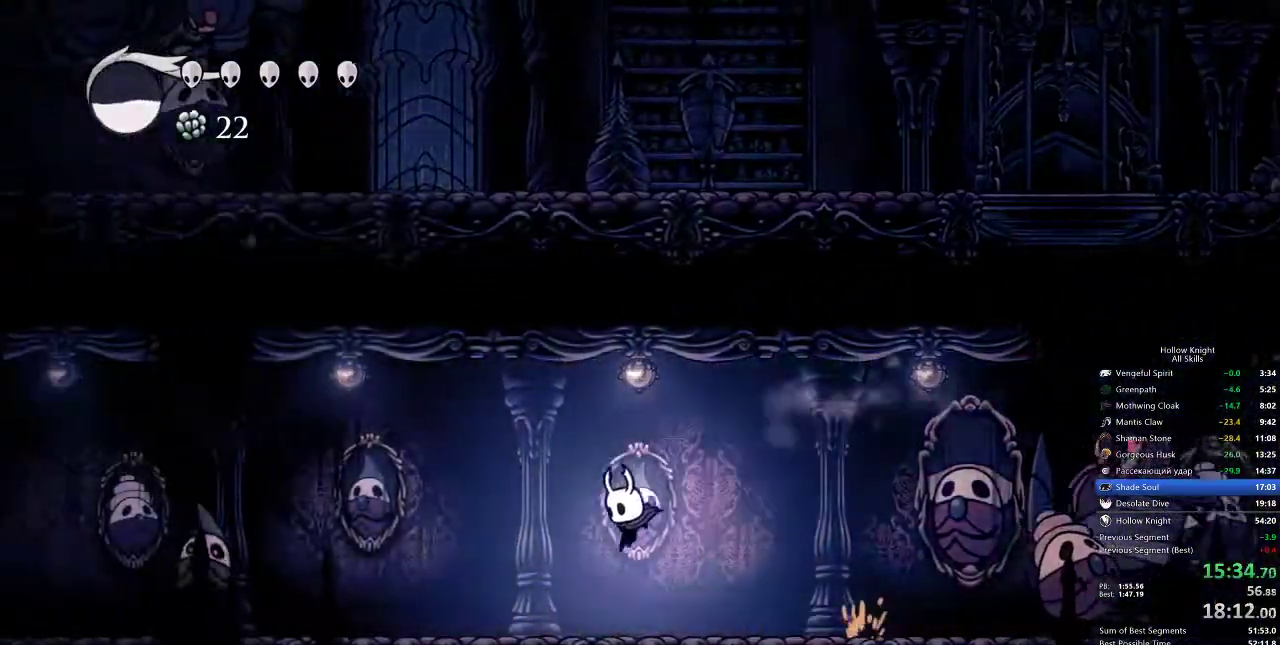
{"keys": ["dash", "left"], "events": [[117, "jump", "down"], [400, "dash", "down"], [450, "jump", "up"]]}
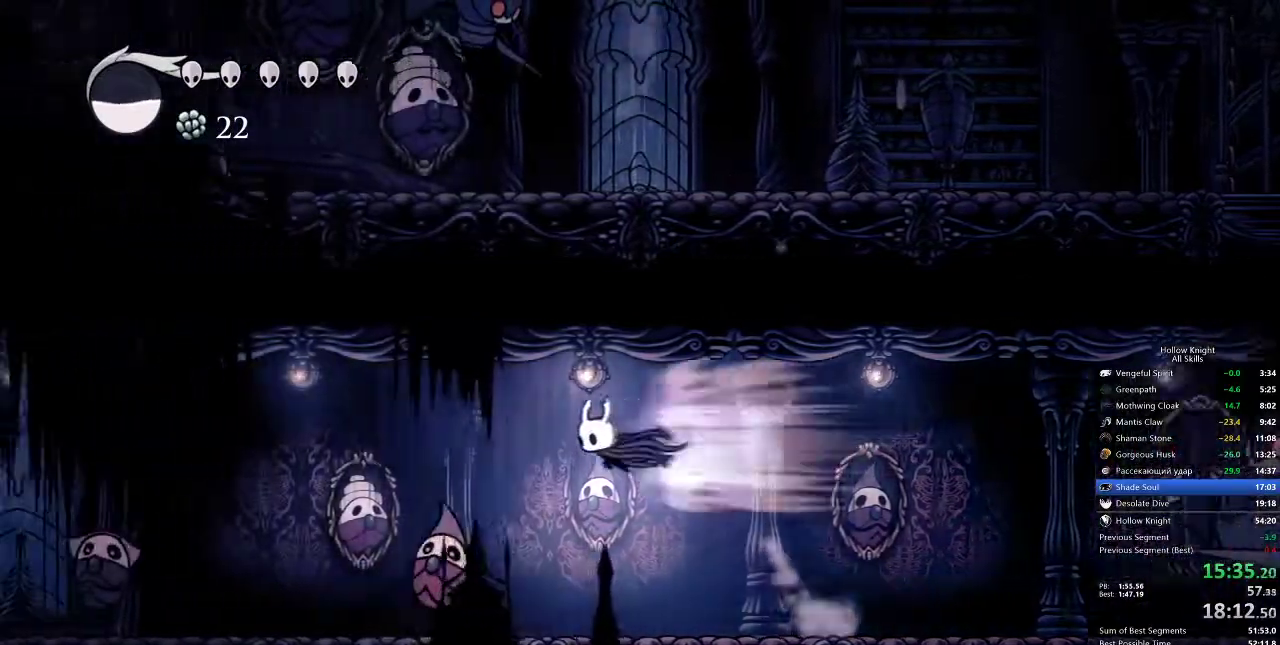
{"keys": ["down"], "events": [[67, "dash", "up"], [67, "down", "down"], [233, "nail", "down"], [383, "left", "up"], [383, "nail", "up"]]}
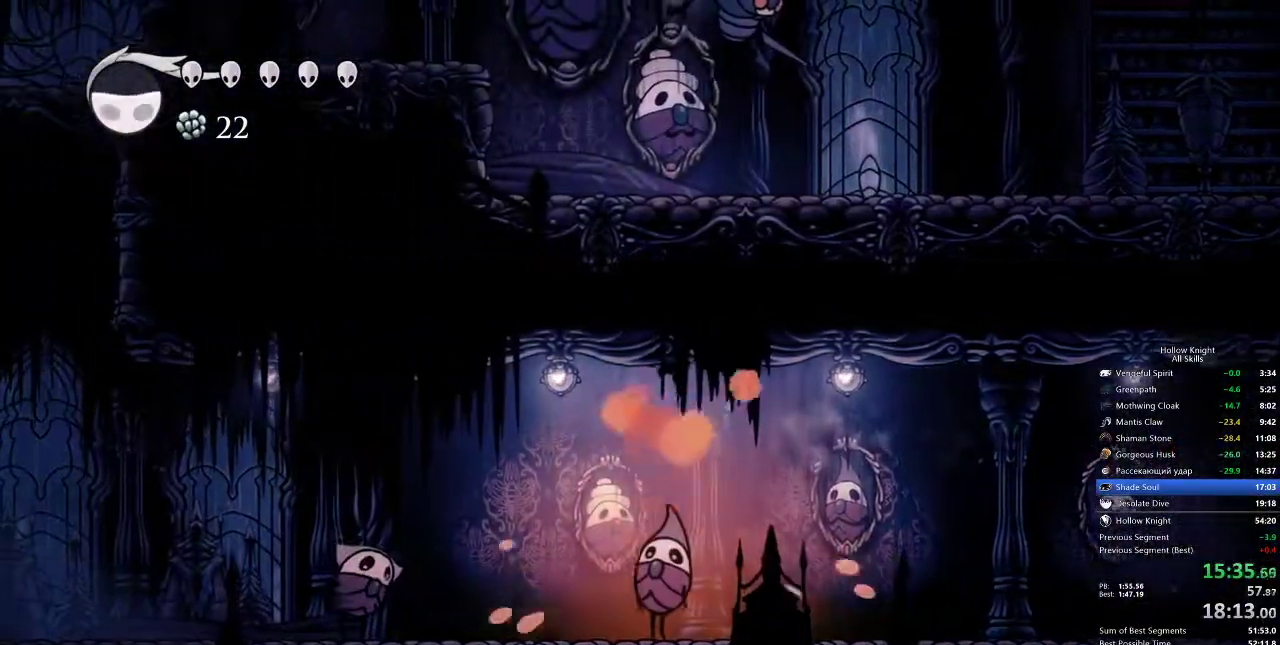
{"keys": ["down"], "events": [[117, "left", "down"], [217, "nail", "down"], [333, "dash", "down"], [333, "nail", "up"], [450, "dash", "up"], [500, "left", "up"]]}
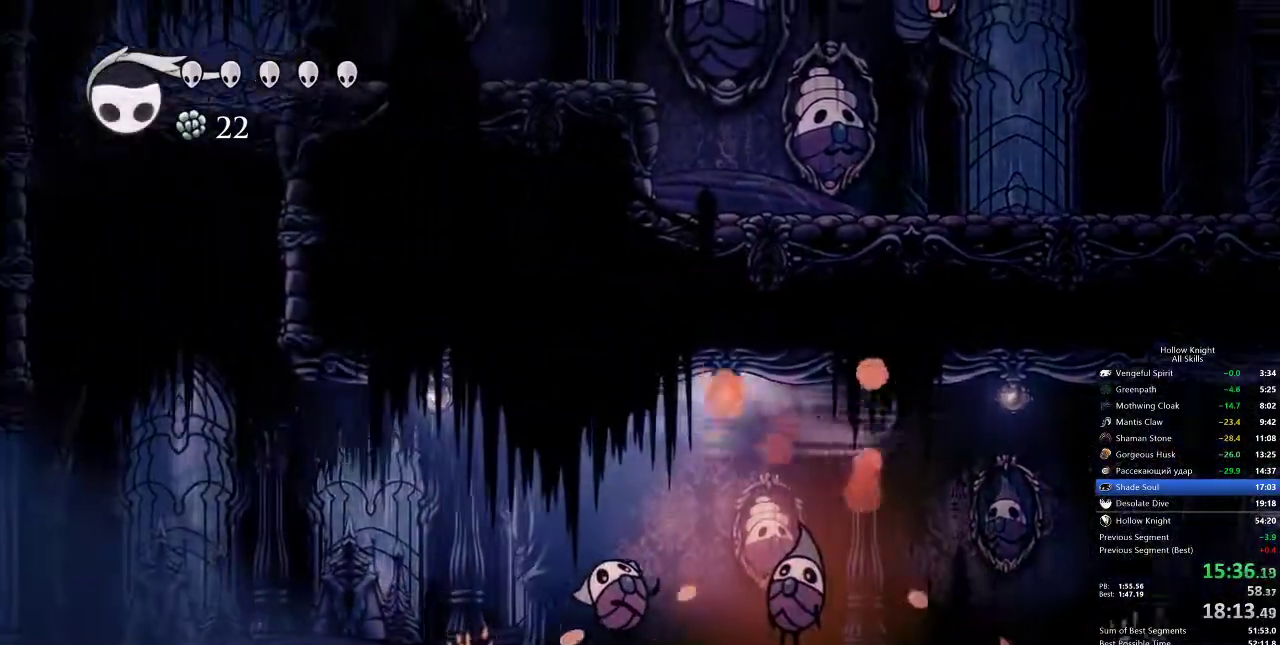
{"keys": ["right"], "events": [[183, "down", "up"], [283, "left", "down"], [367, "left", "up"], [367, "right", "down"]]}
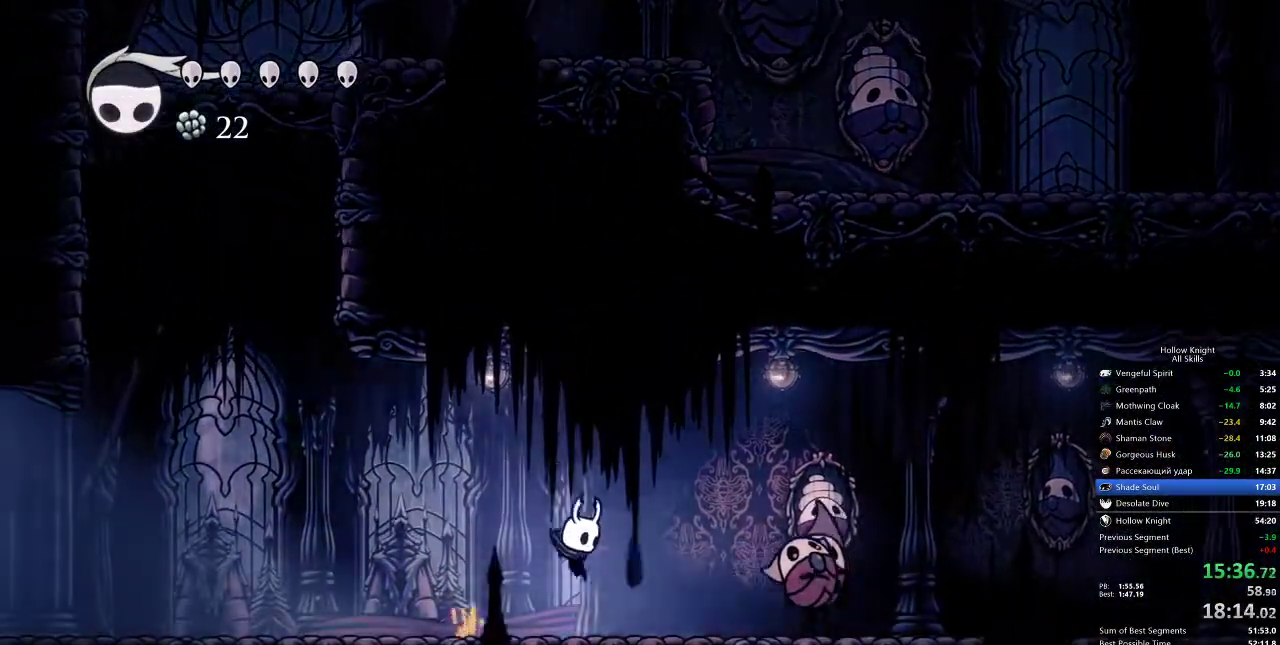
{"keys": ["right"], "events": [[367, "nail", "down"], [467, "nail", "up"]]}
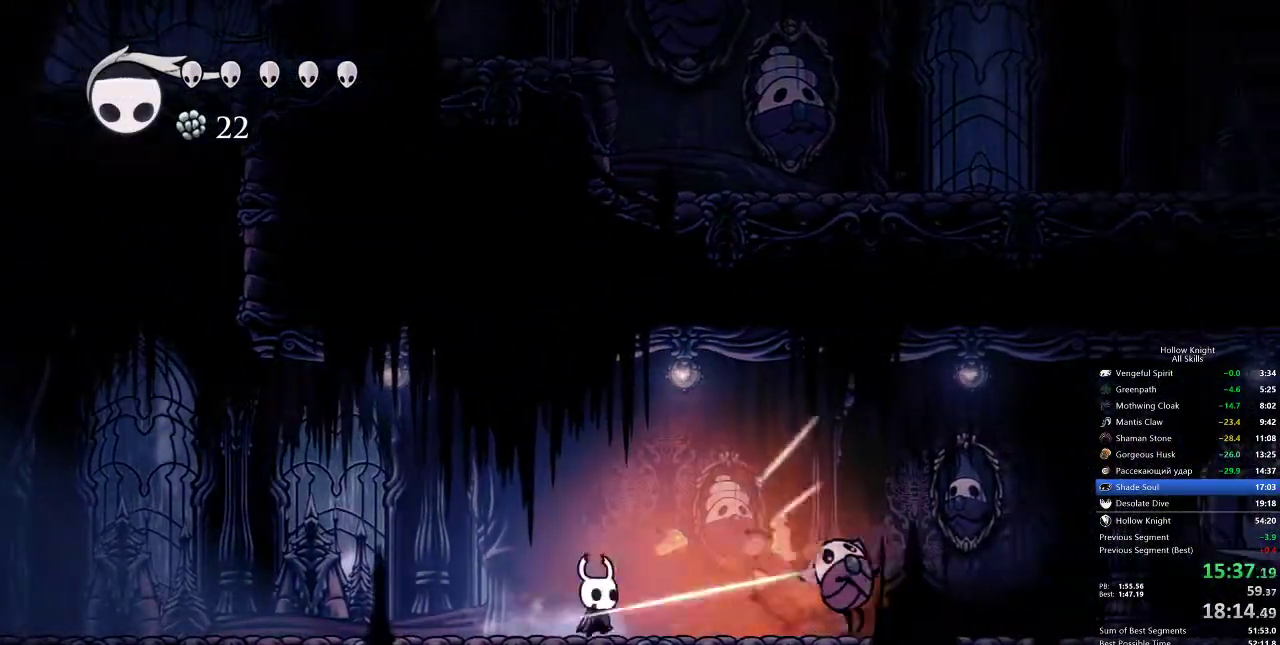
{"keys": ["left"], "events": [[17, "right", "up"], [50, "left", "down"], [183, "dash", "down"], [250, "dash", "up"]]}
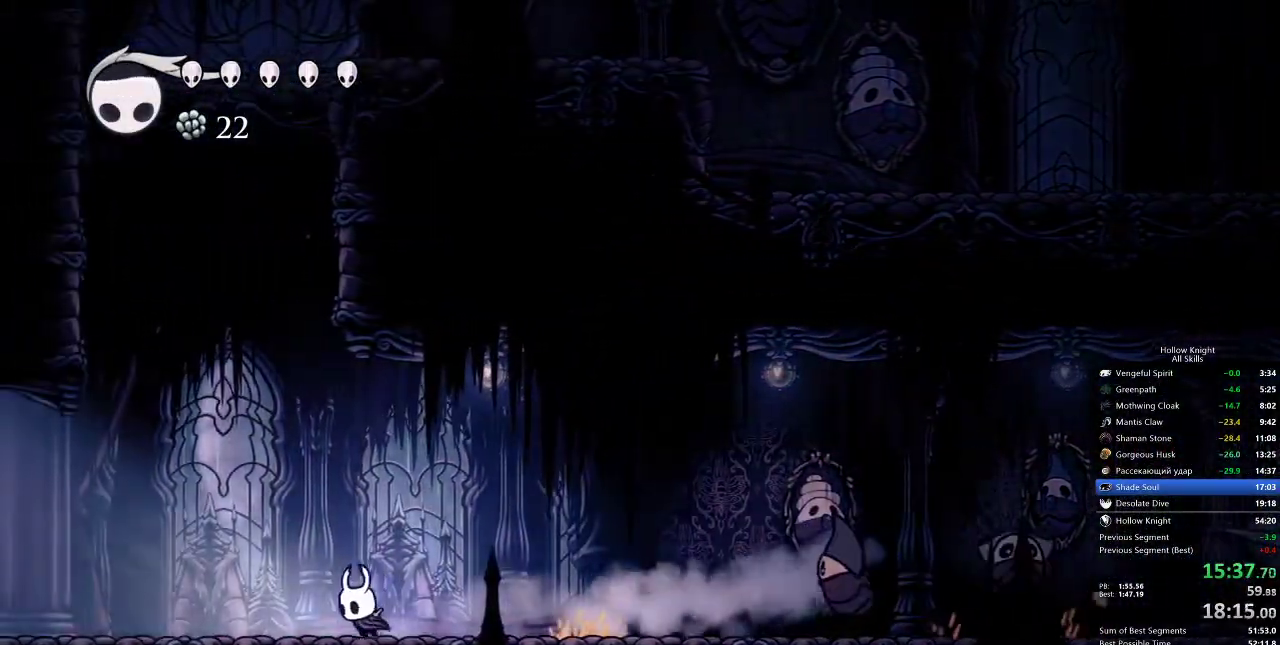
{"keys": ["left"], "events": [[300, "dash", "down"], [450, "dash", "up"]]}
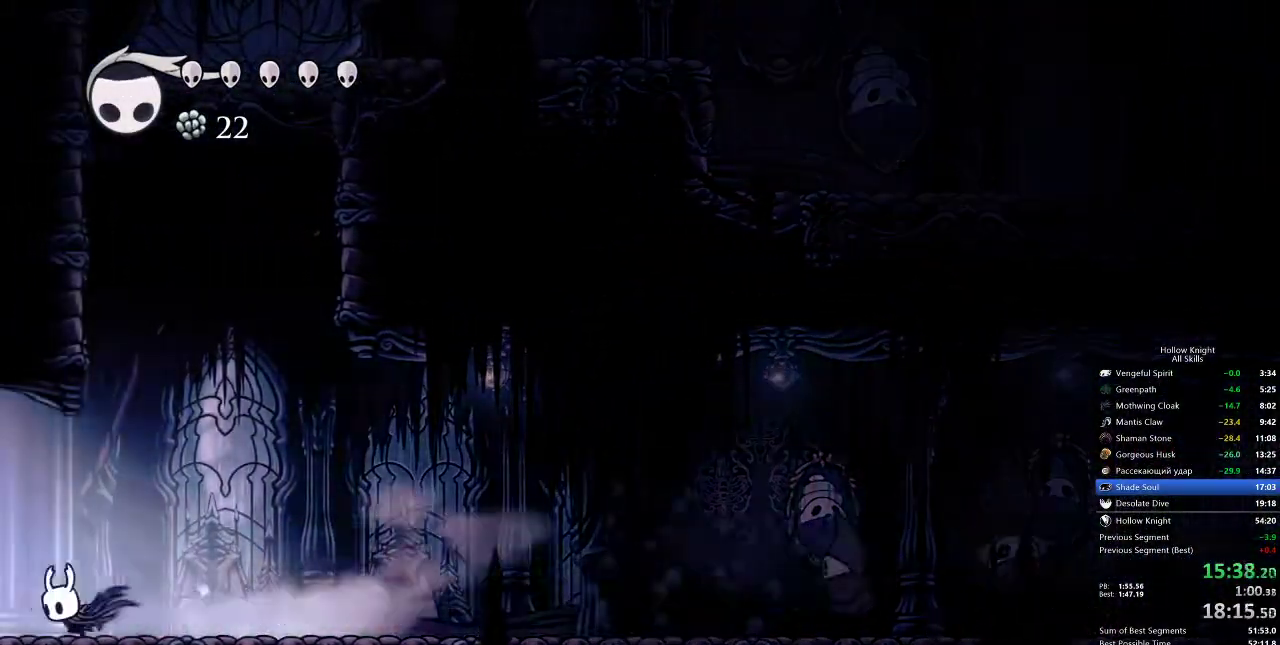
{"keys": ["left", "nail"], "events": [[233, "nail", "down"]]}
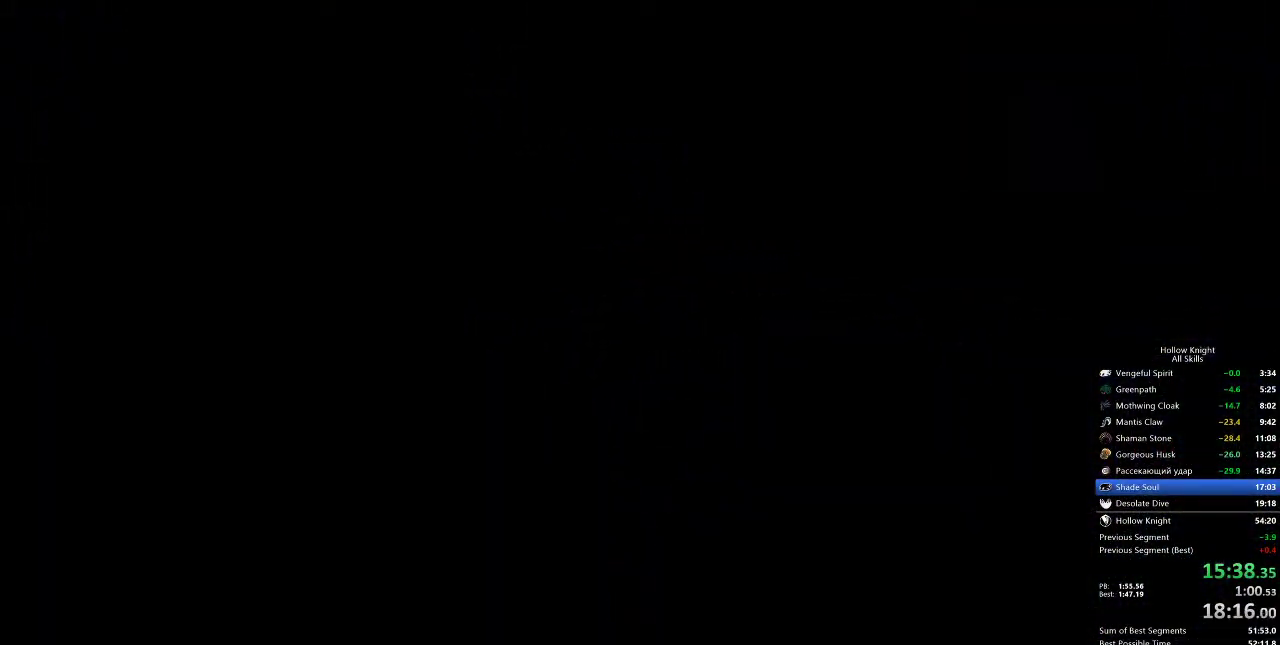
{"keys": ["left", "nail"], "events": []}
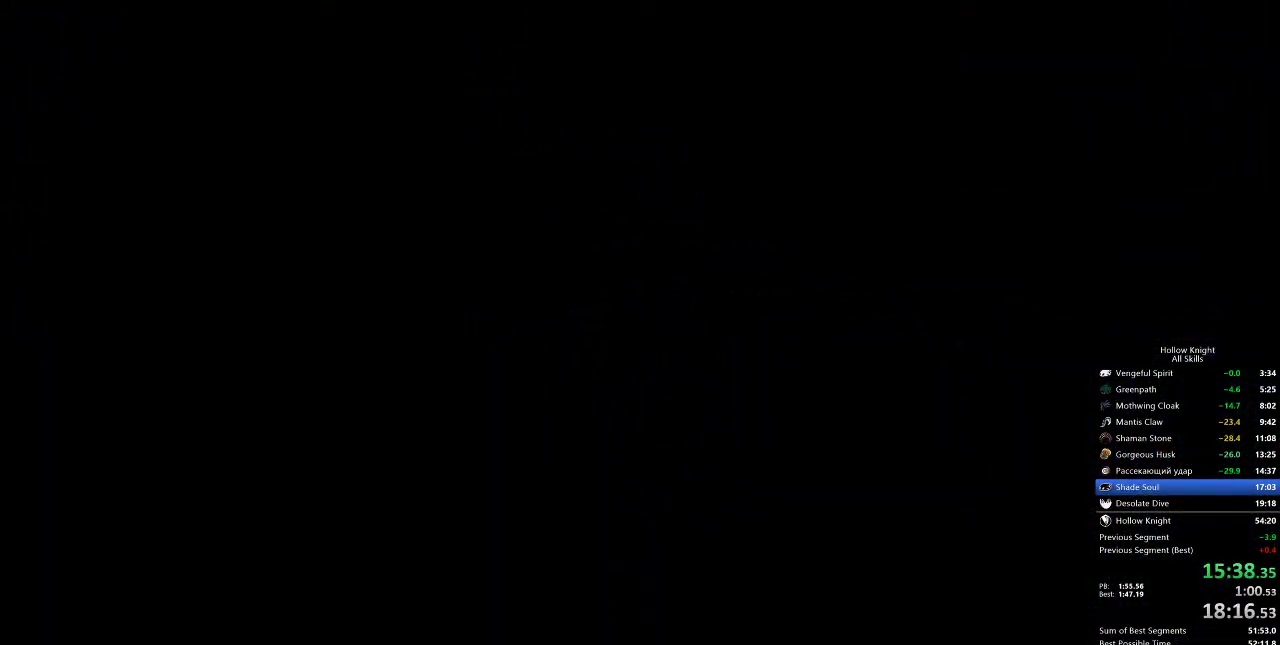
{"keys": ["left", "nail"], "events": []}
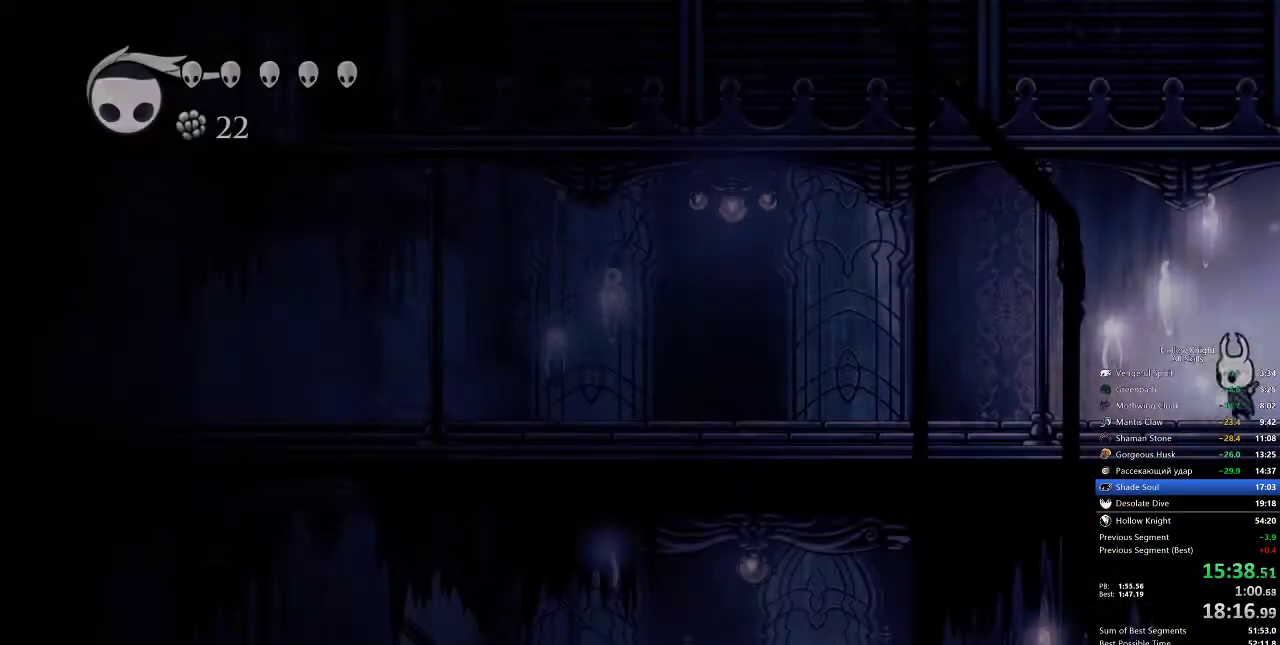
{"keys": ["left", "nail"], "events": [[283, "dash", "down"], [333, "dash", "up"]]}
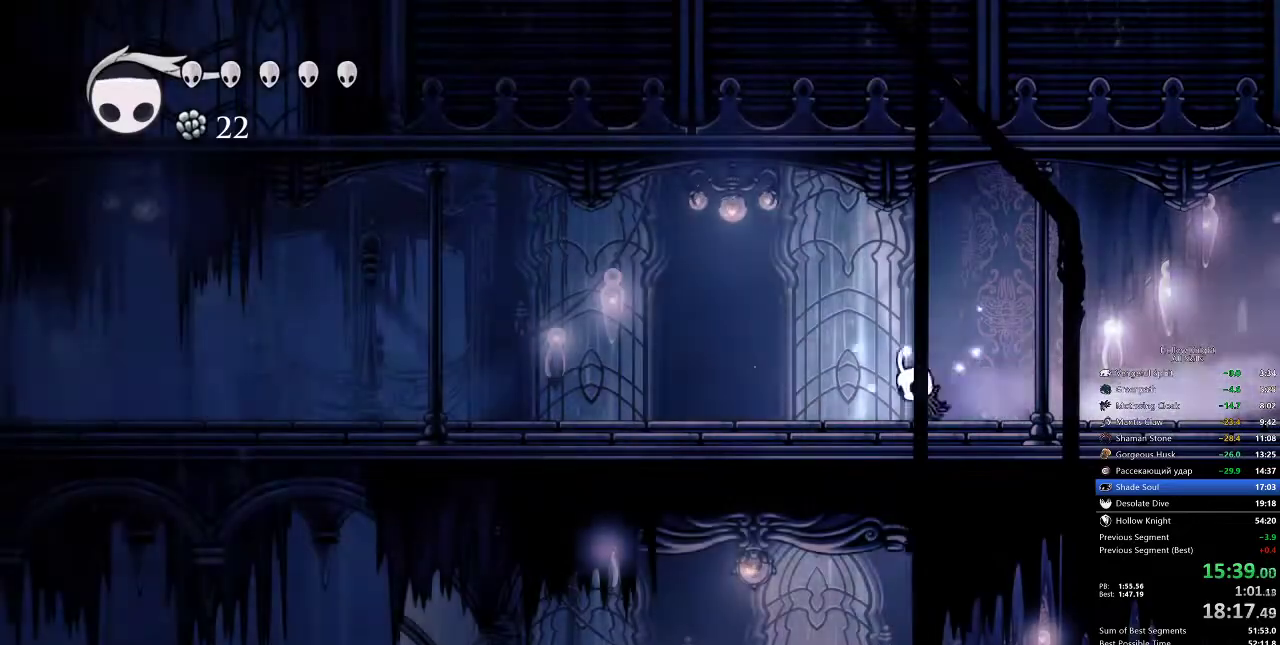
{"keys": ["left", "nail"], "events": [[333, "dash", "down"], [433, "dash", "up"]]}
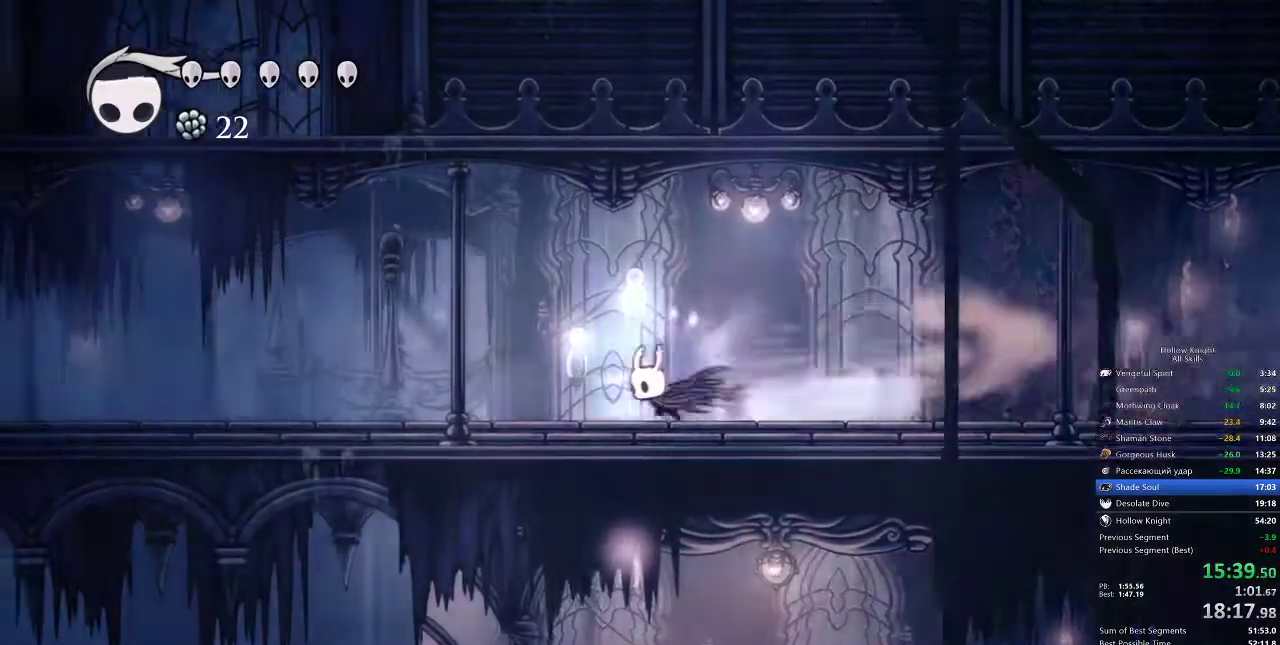
{"keys": ["dash", "left", "nail"], "events": [[467, "dash", "down"]]}
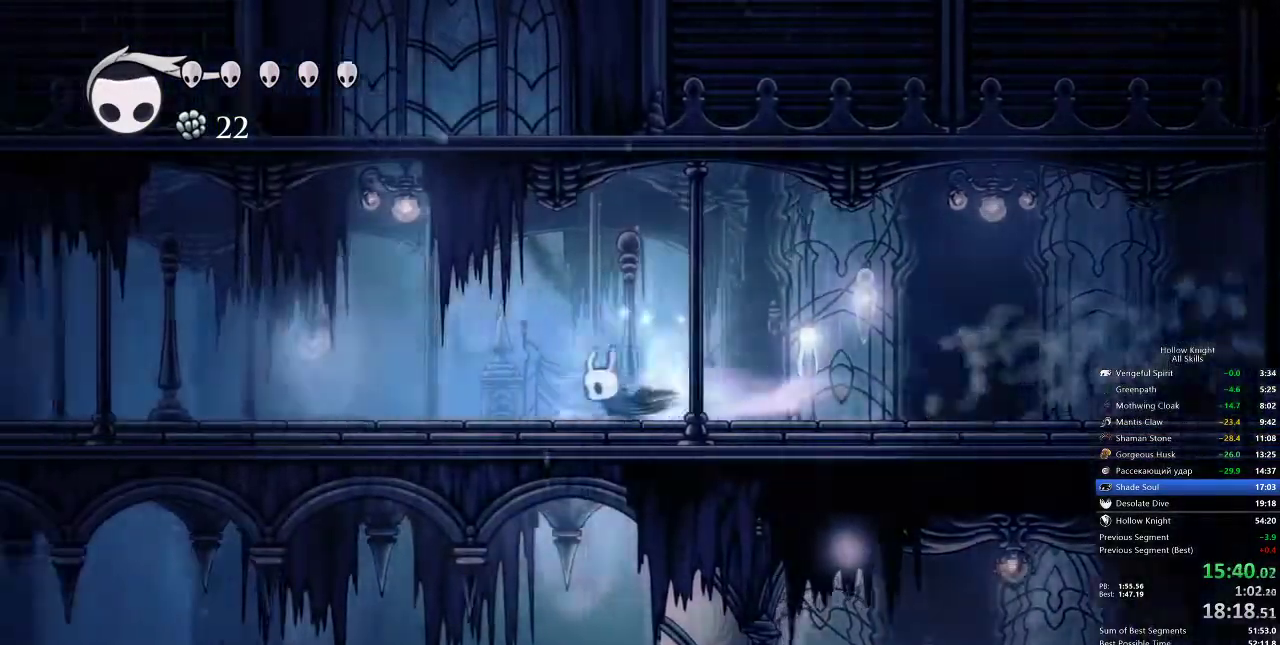
{"keys": ["left", "nail"], "events": [[100, "dash", "up"]]}
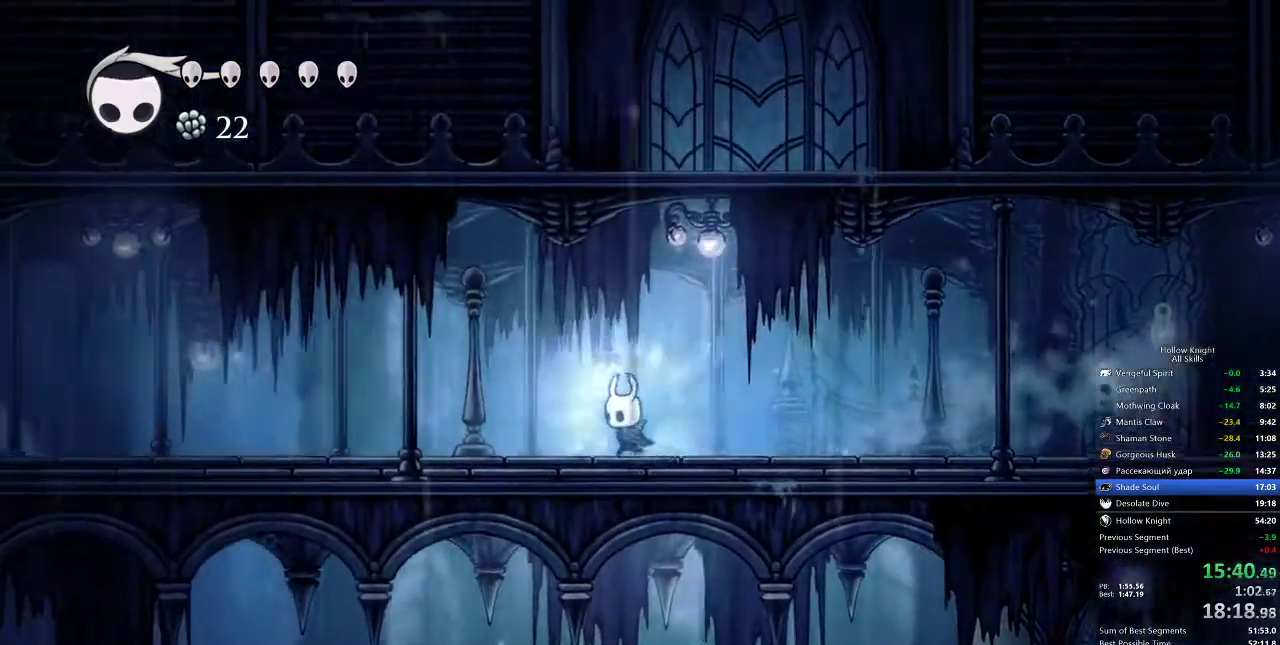
{"keys": ["left", "nail"], "events": [[100, "dash", "down"], [217, "dash", "up"]]}
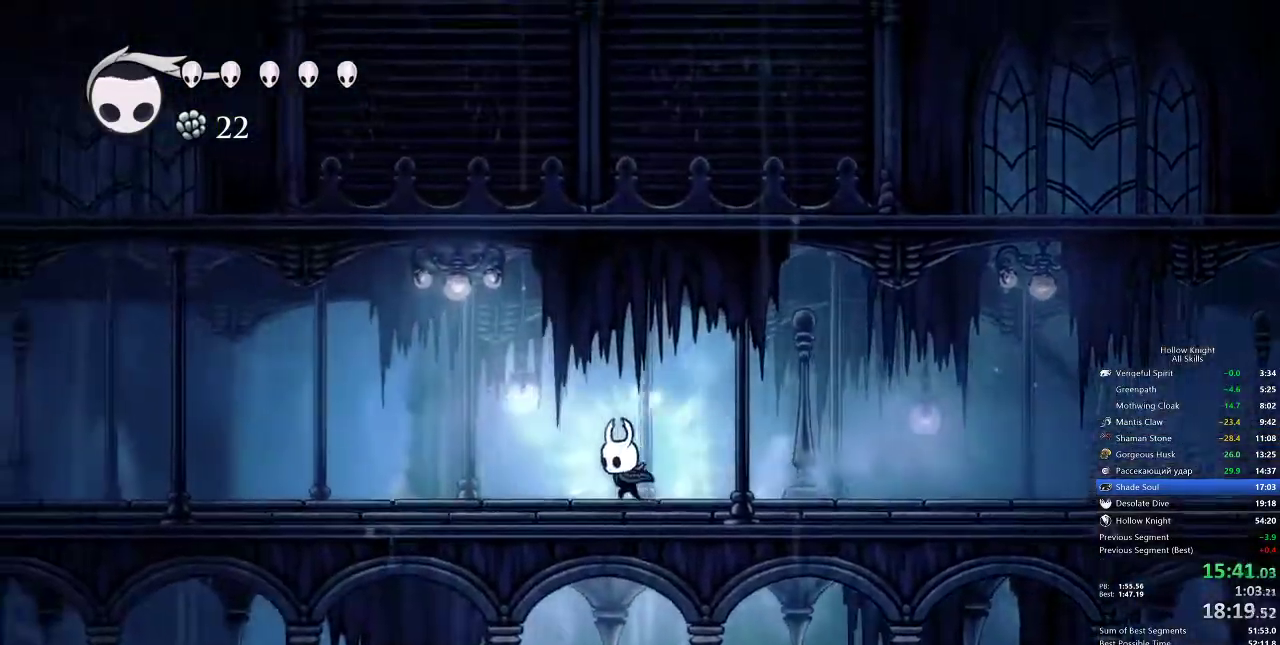
{"keys": ["left", "nail"], "events": [[200, "dash", "down"], [333, "dash", "up"]]}
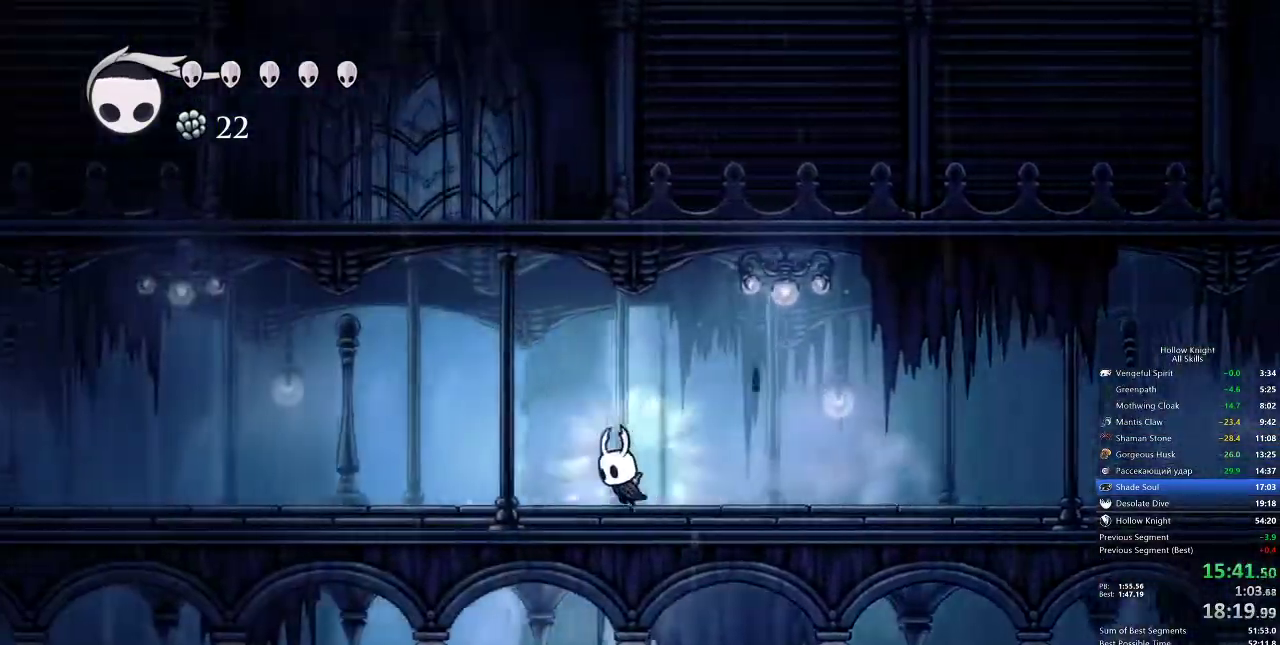
{"keys": ["left", "nail"], "events": [[300, "dash", "down"], [383, "dash", "up"]]}
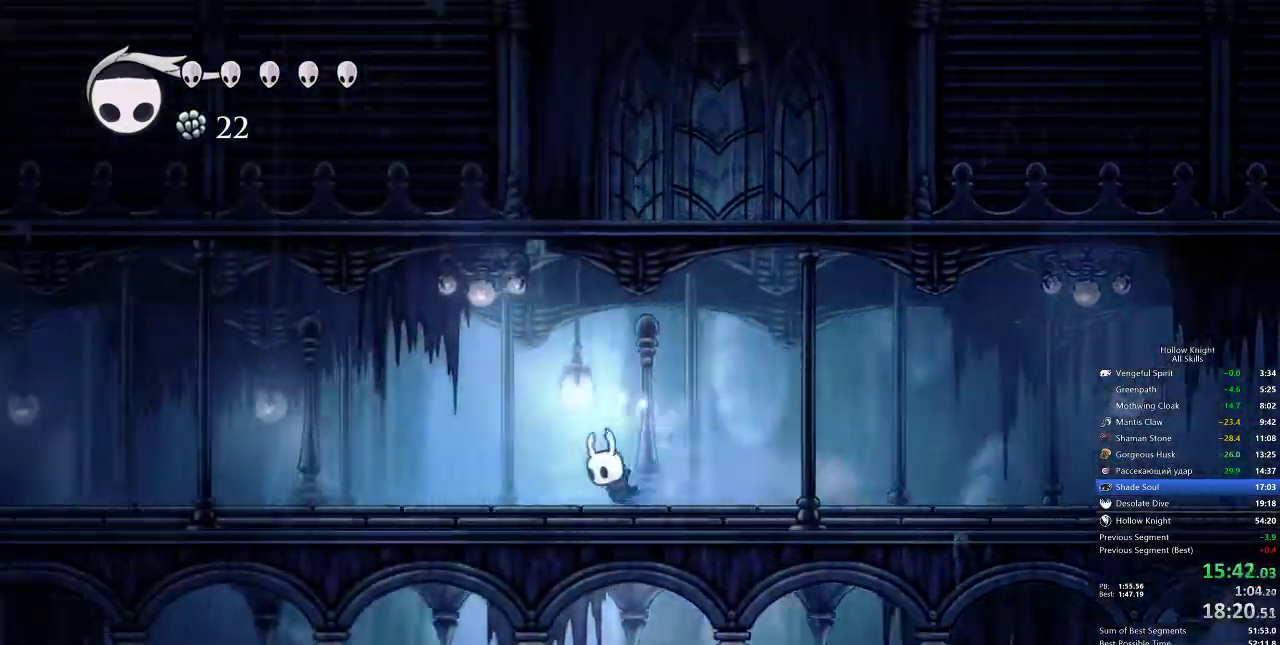
{"keys": ["dash", "left", "nail"], "events": [[383, "dash", "down"]]}
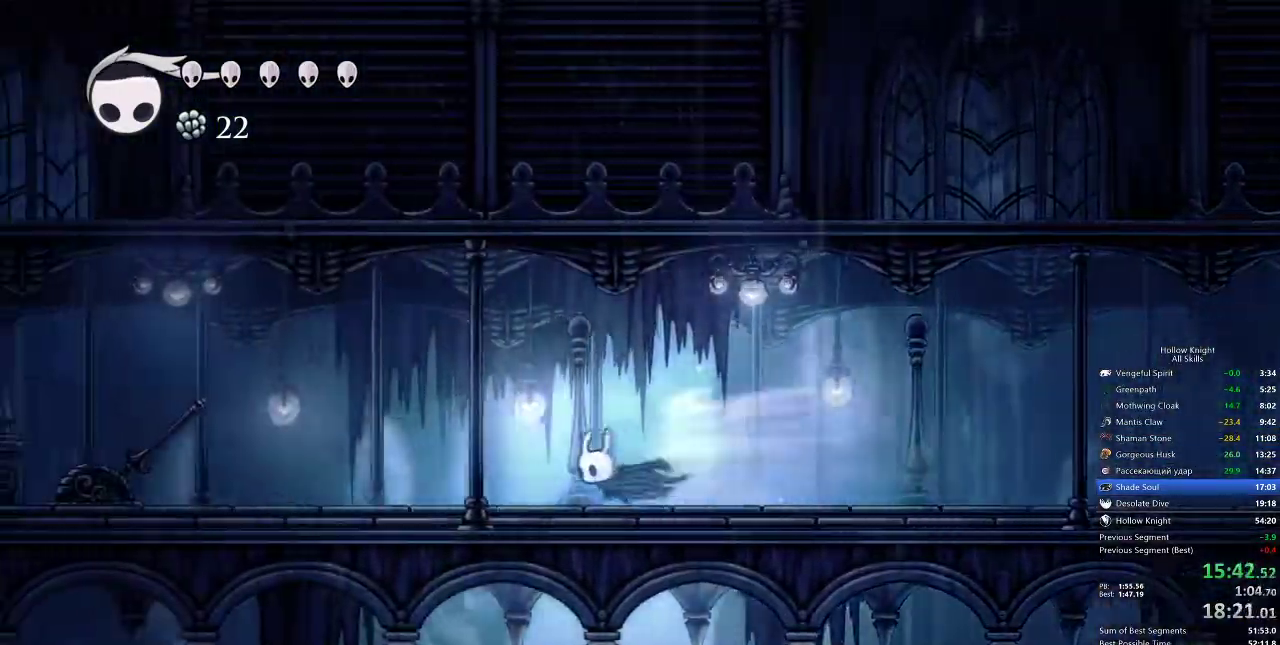
{"keys": ["left"], "events": [[50, "dash", "up"], [50, "nail", "up"]]}
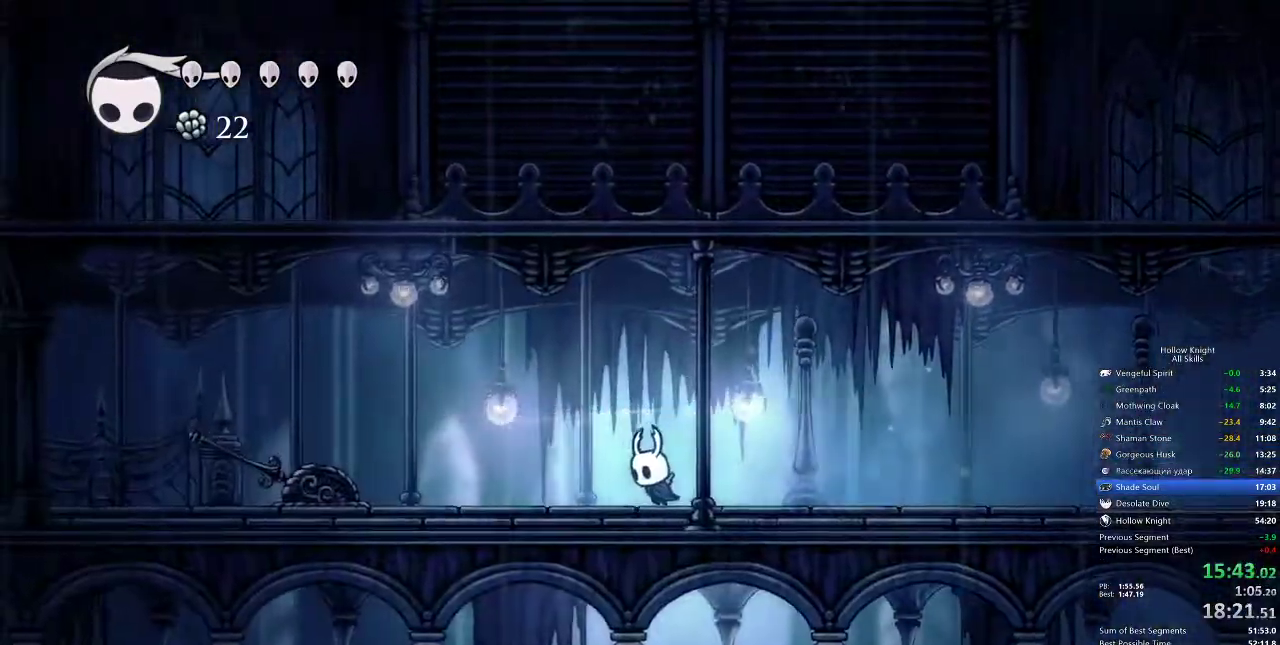
{"keys": ["left"], "events": [[50, "dash", "down"], [150, "dash", "up"]]}
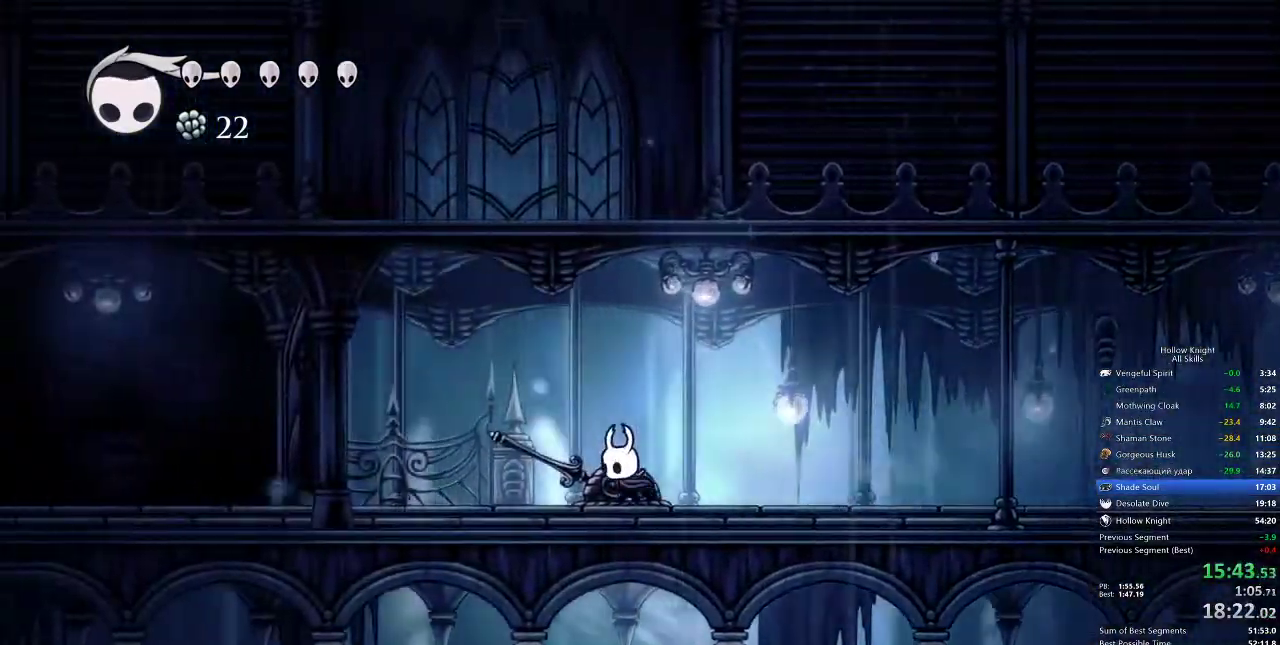
{"keys": [], "events": [[167, "dash", "down"], [300, "dash", "up"], [450, "left", "up"]]}
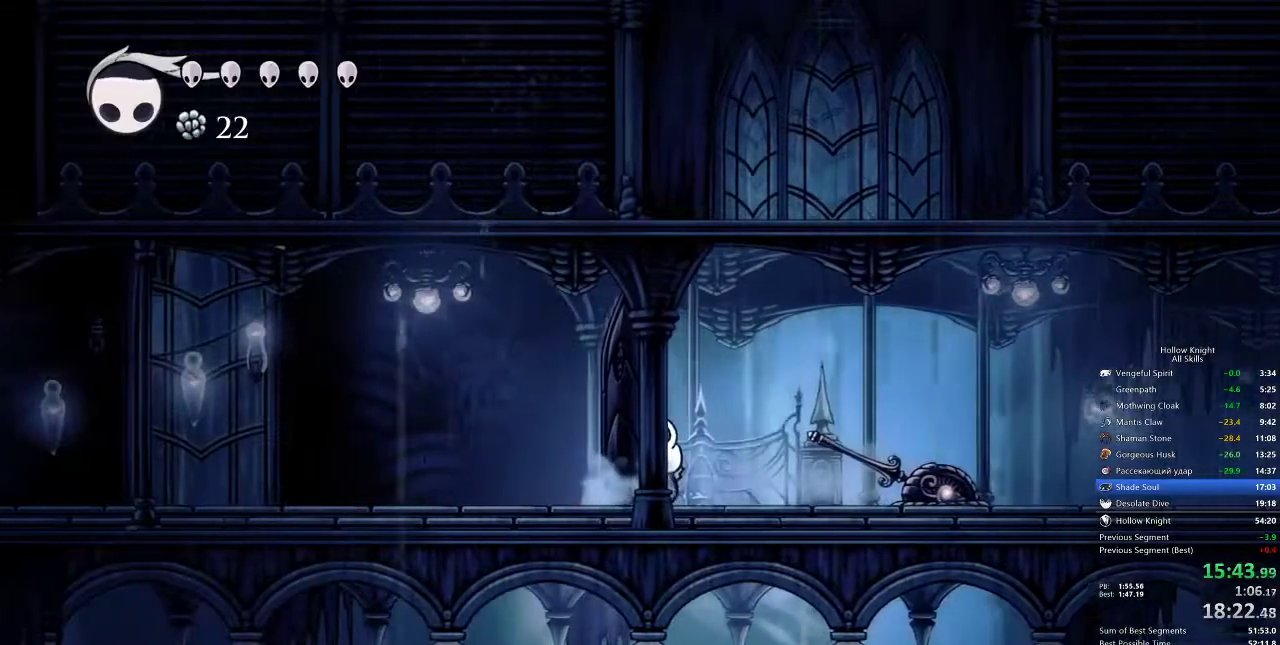
{"keys": ["jump"], "events": [[500, "jump", "down"]]}
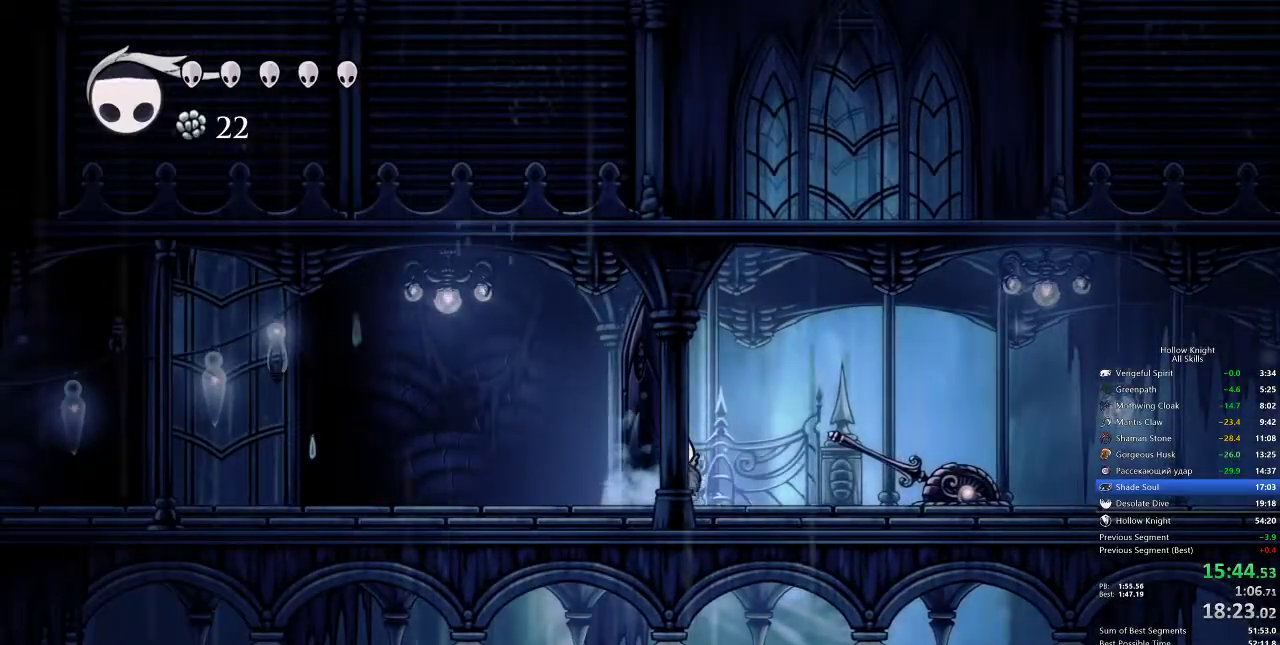
{"keys": ["left"], "events": [[50, "left", "down"], [250, "dash", "down"], [283, "jump", "up"], [333, "dash", "up"]]}
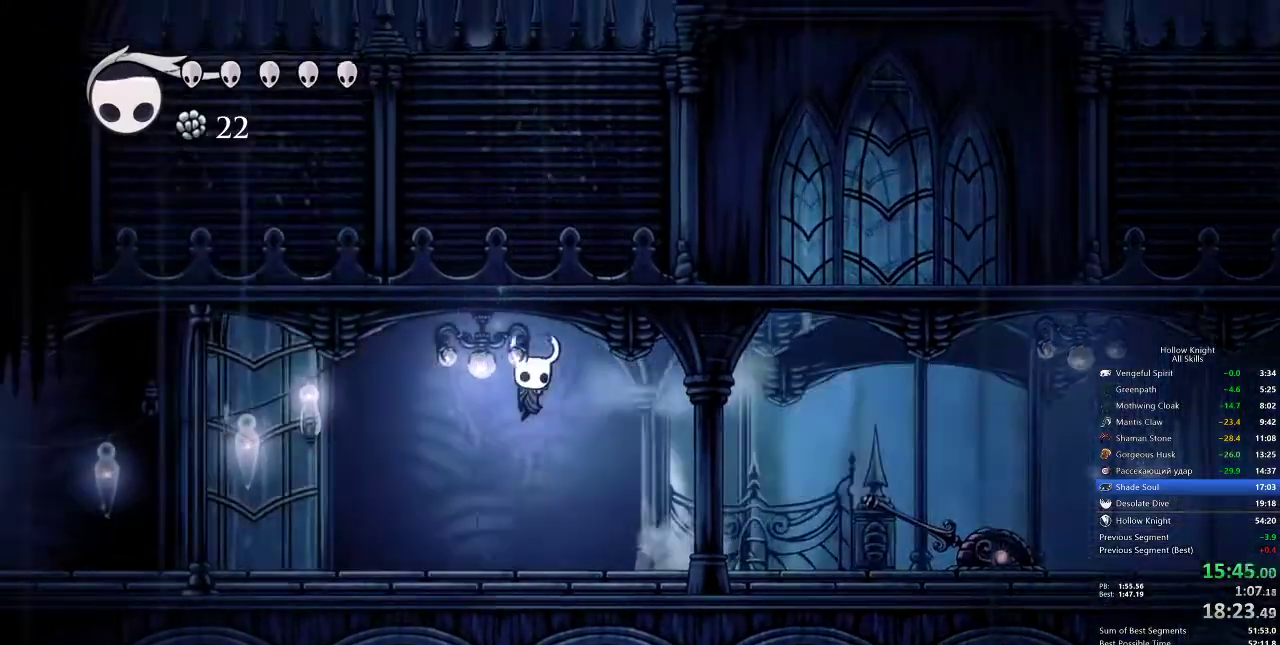
{"keys": ["dash", "left"], "events": [[500, "dash", "down"]]}
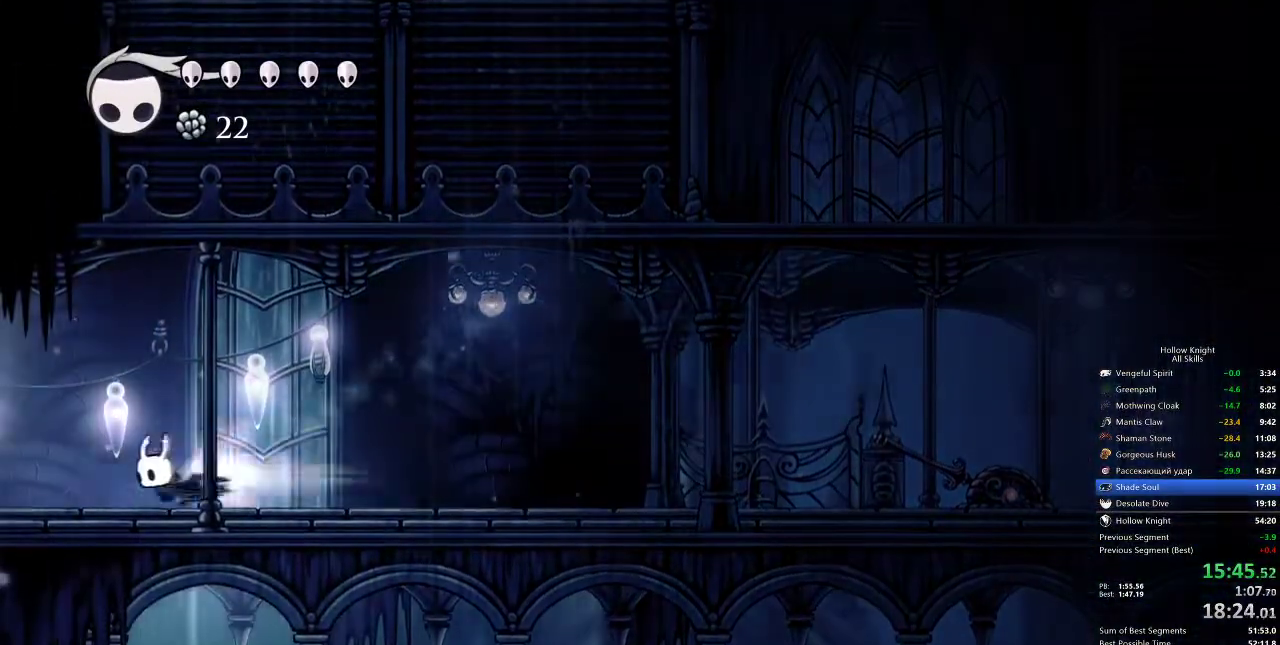
{"keys": [], "events": [[83, "dash", "up"], [500, "left", "up"]]}
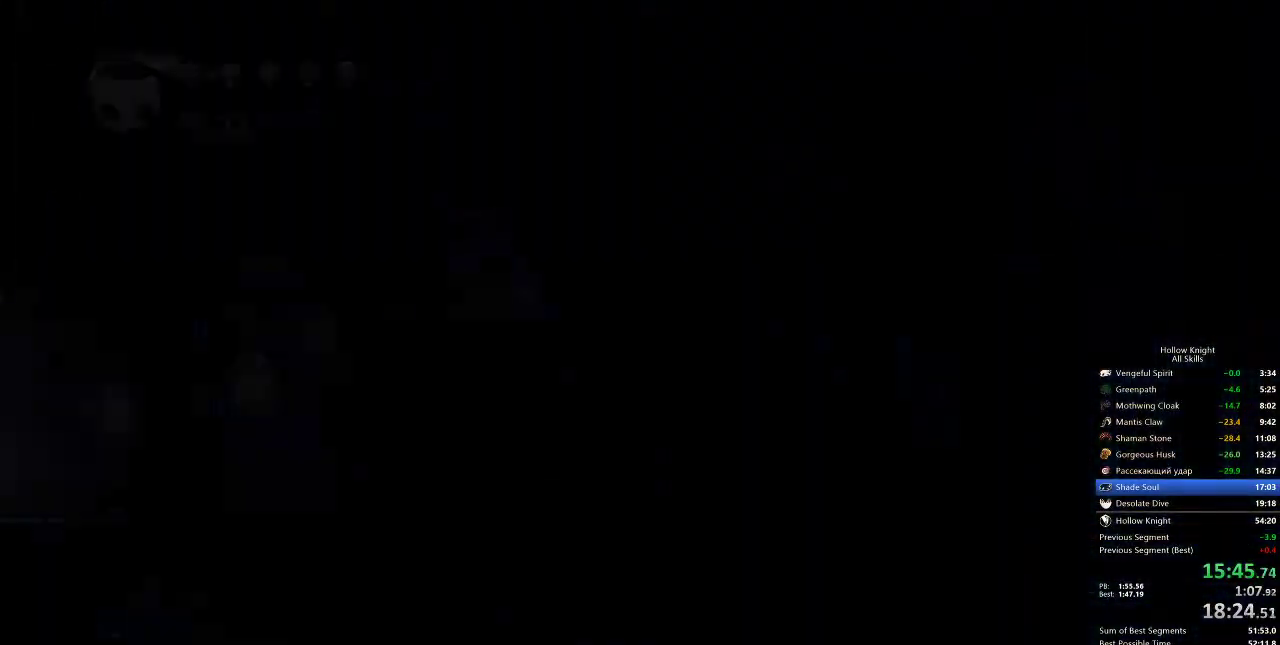
{"keys": [], "events": []}
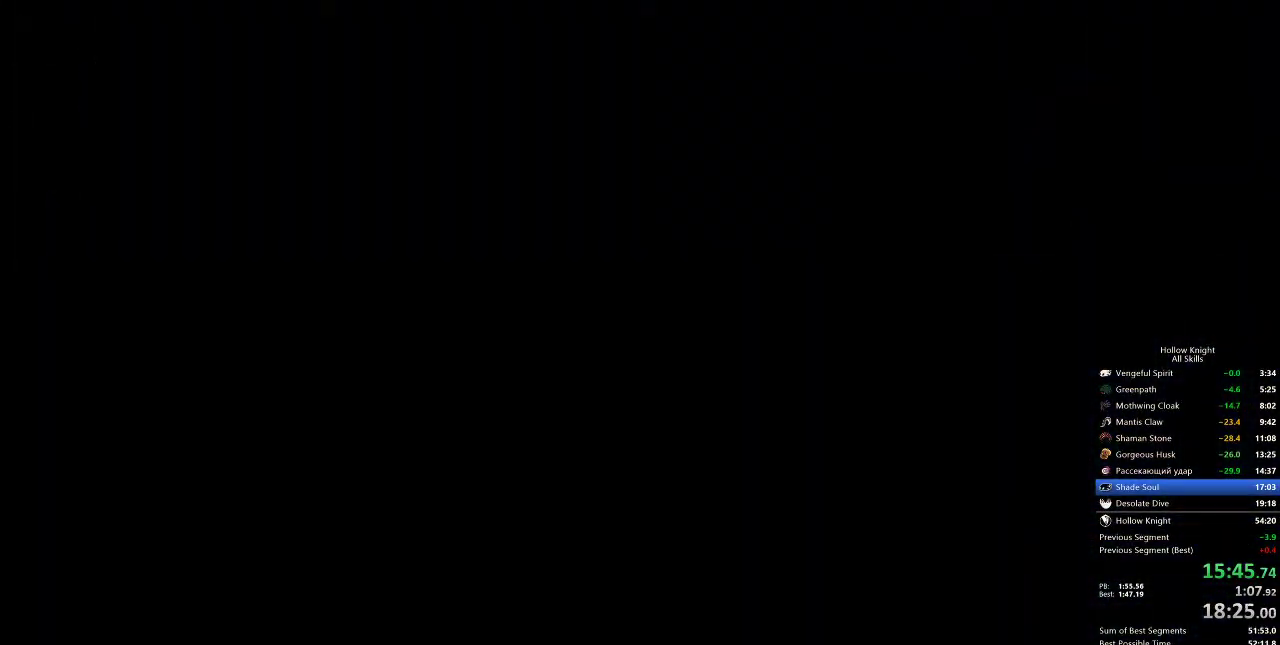
{"keys": [], "events": []}
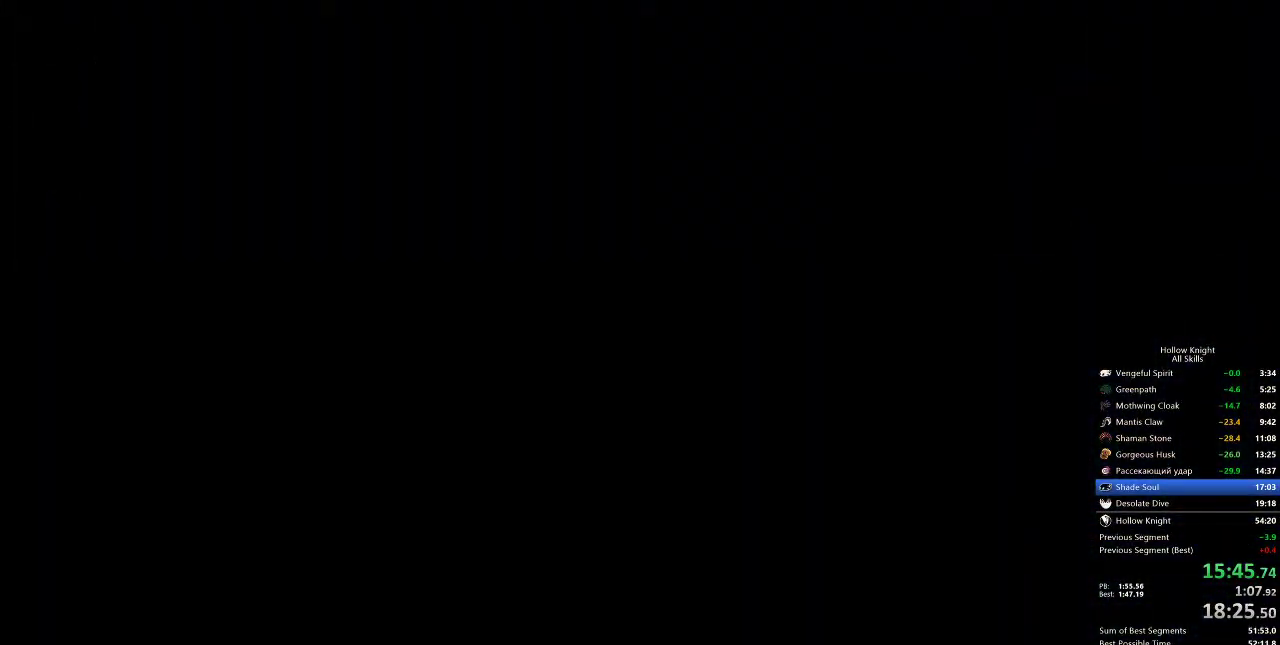
{"keys": [], "events": []}
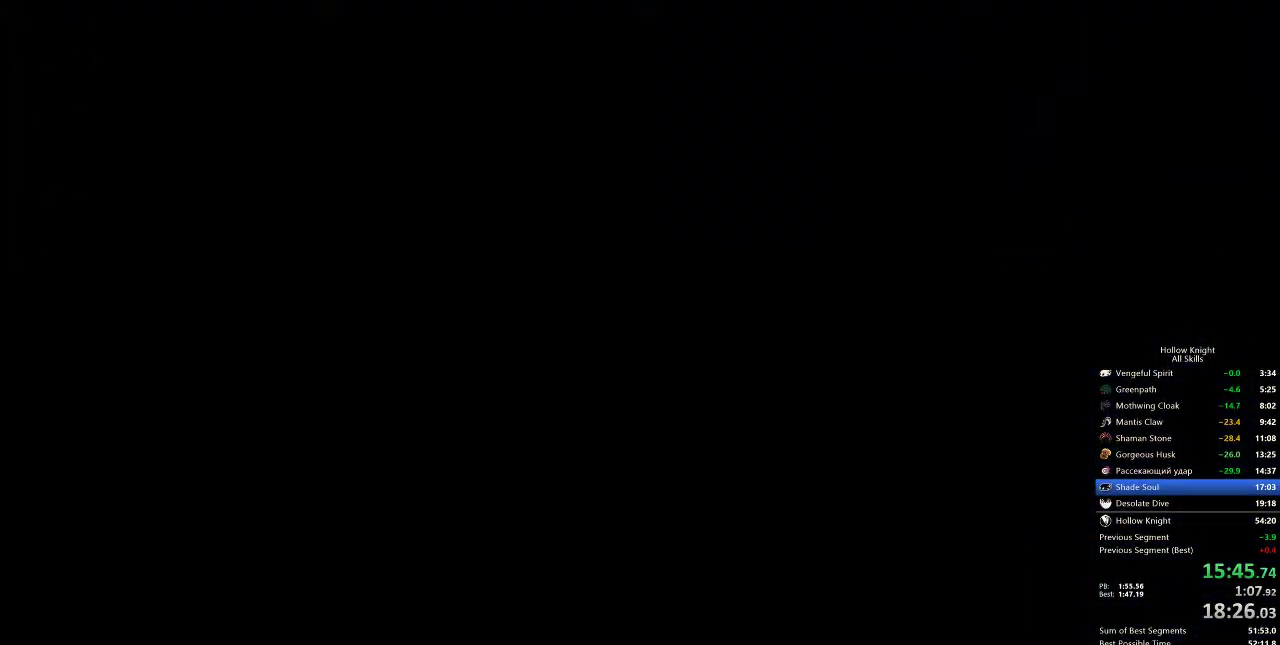
{"keys": [], "events": []}